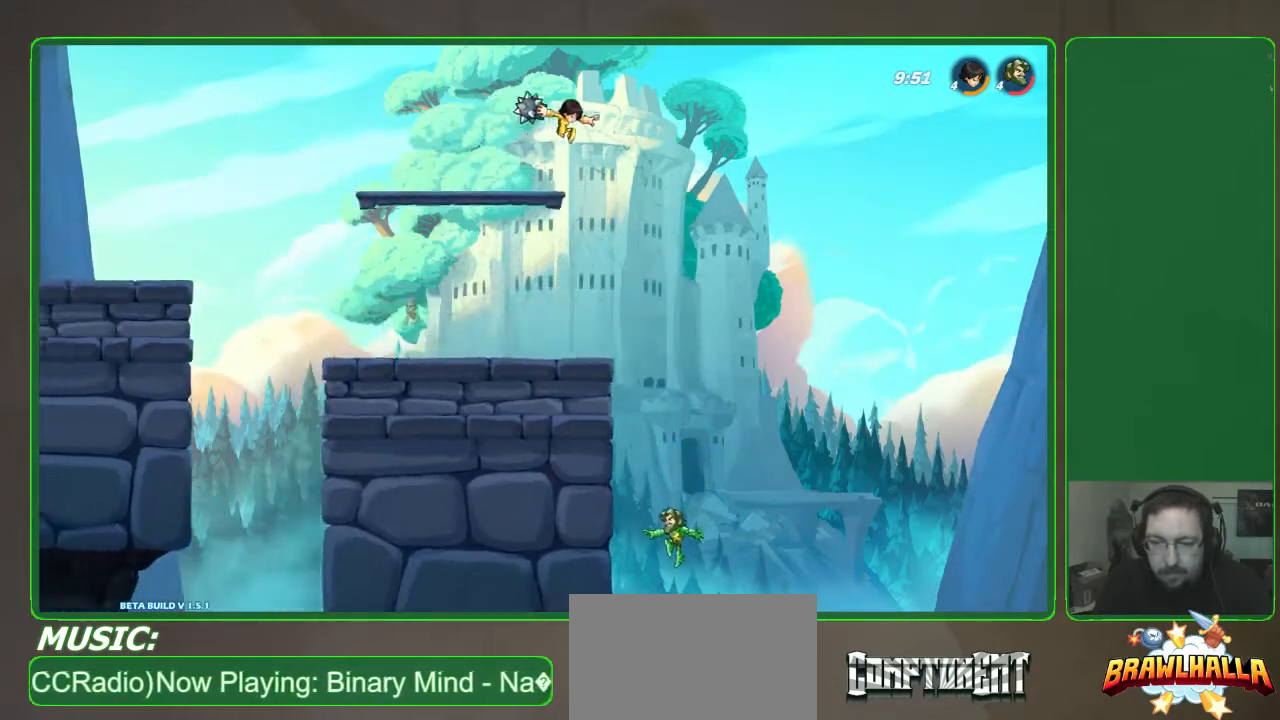
Gameplay with a controller (Xbox layout); each line is a JSON object with the inputs held at the frame after it. "events" lists button and stick changes between this image and that frame as [ms after this image, input, new state], when the widget could be followed in between. Not read: DPAD_DOWN DPAD_LEFT DPAD_RIGHT DPAD_UP R3 right_stick.
{"buttons": [], "left_stick": "right", "events": [[33, "A", "down"], [133, "A", "up"], [500, "left_stick", "right"]]}
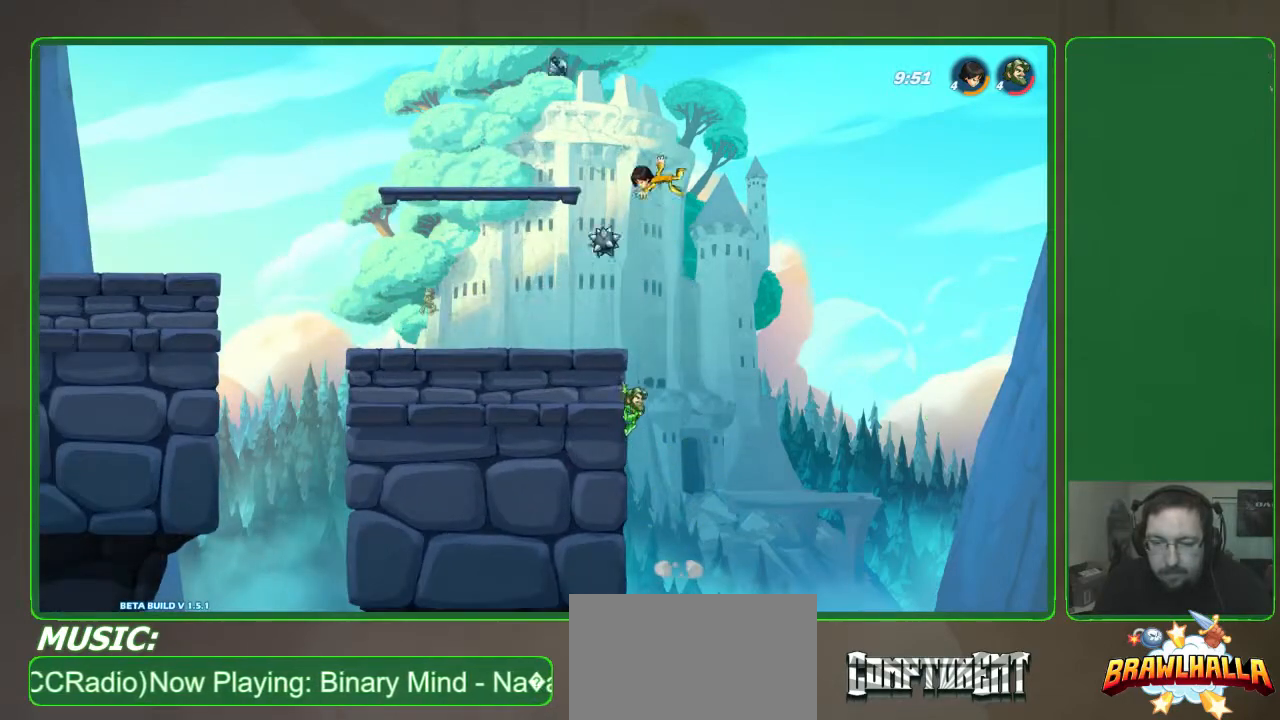
{"buttons": [], "left_stick": "left", "events": [[333, "left_stick", "left"]]}
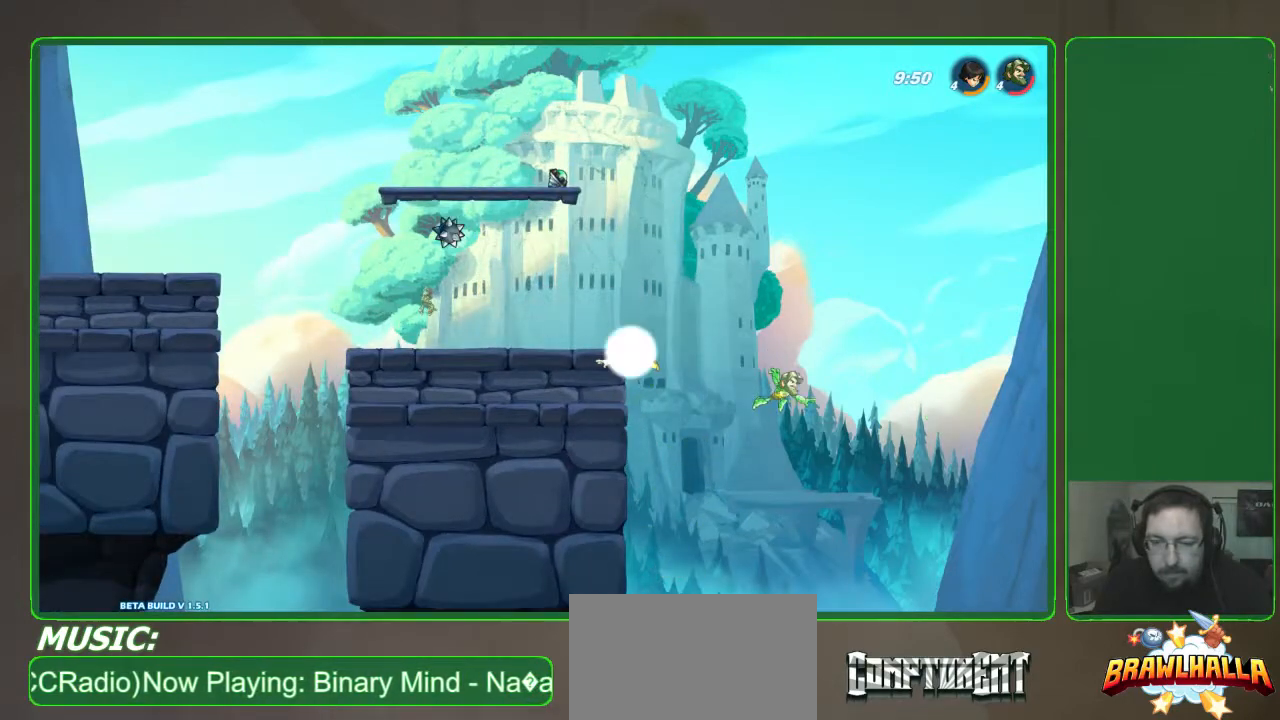
{"buttons": ["A"], "left_stick": "left", "events": [[67, "A", "down"], [233, "A", "up"], [367, "A", "down"]]}
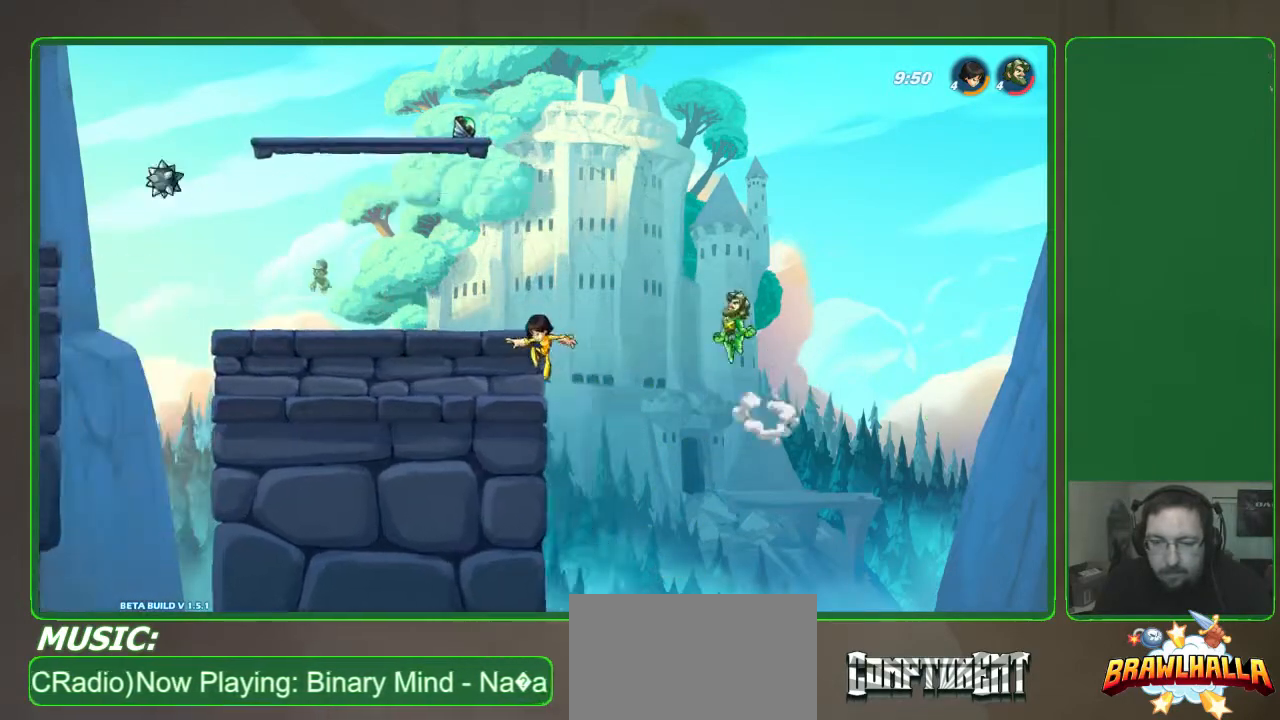
{"buttons": ["X"], "left_stick": "down-left", "events": [[67, "A", "up"], [233, "left_stick", "down-left"], [367, "X", "down"]]}
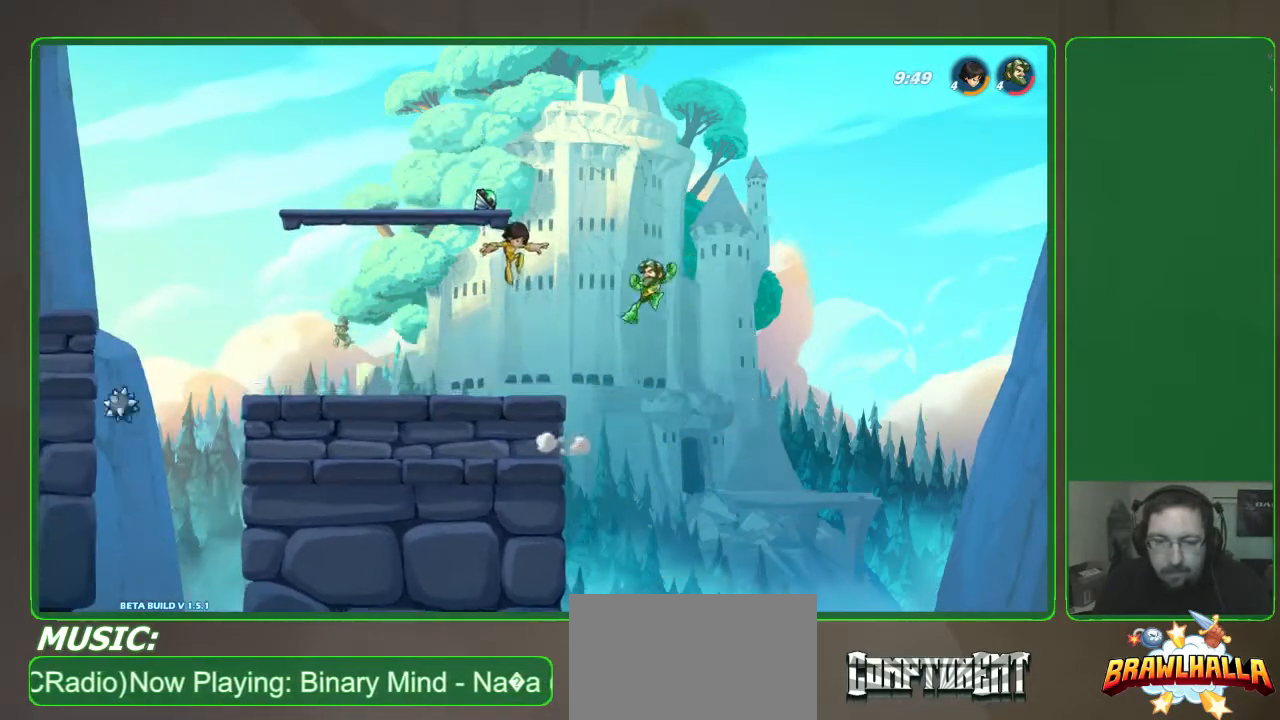
{"buttons": [], "left_stick": "down-left", "events": [[333, "X", "up"]]}
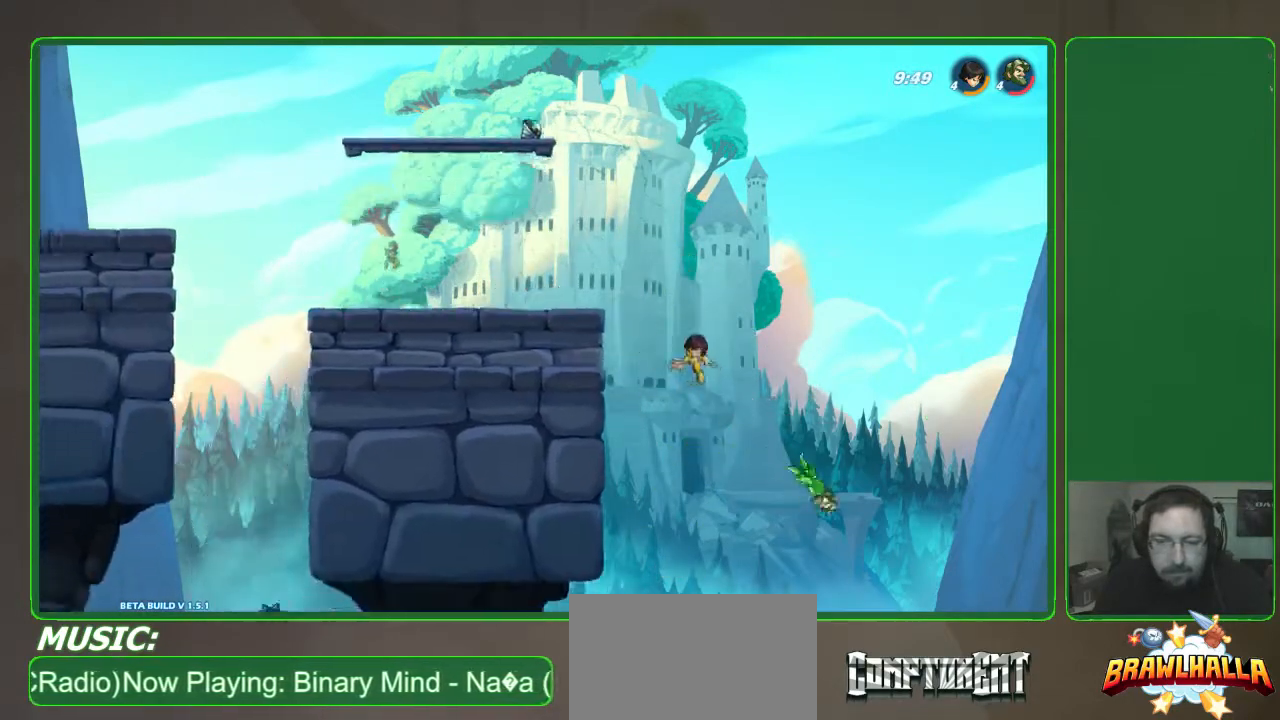
{"buttons": [], "left_stick": "up-left", "events": [[33, "left_stick", "left"], [167, "left_stick", "up-left"], [300, "A", "down"], [500, "A", "up"]]}
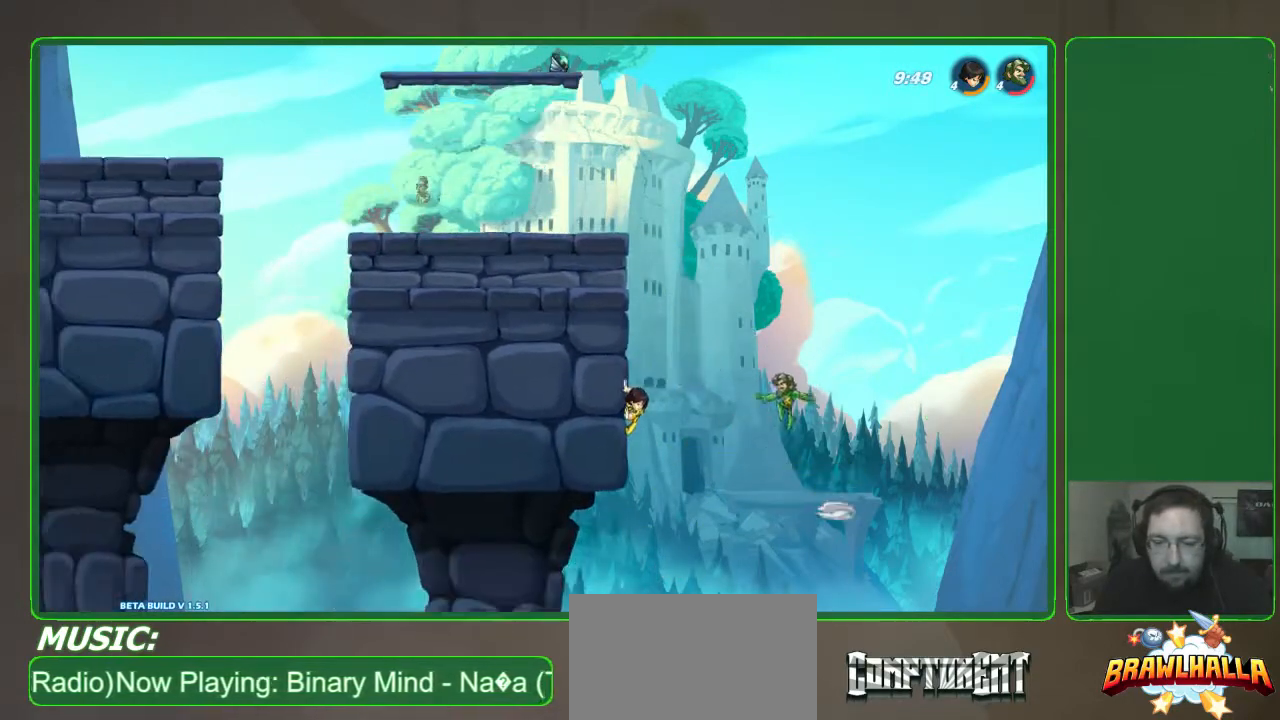
{"buttons": [], "left_stick": "up-left", "events": [[367, "Y", "down"], [467, "Y", "up"]]}
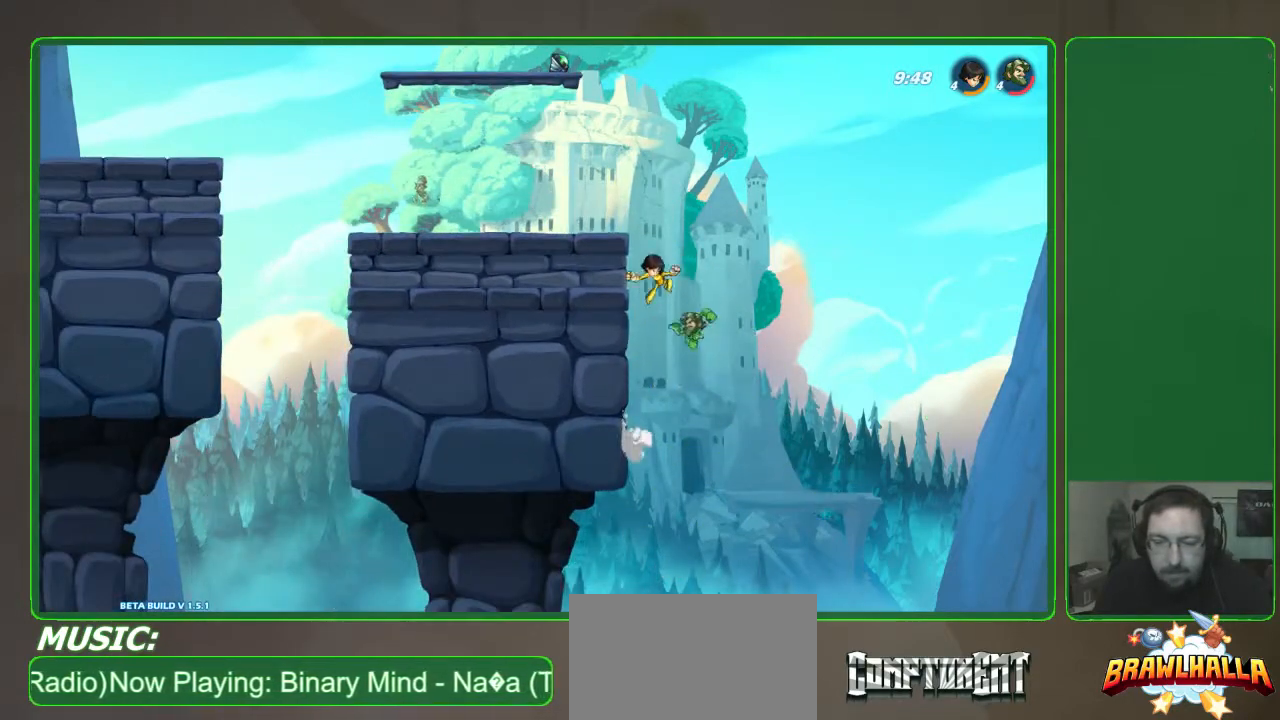
{"buttons": [], "left_stick": "up-left", "events": [[33, "Y", "down"], [133, "Y", "up"], [200, "Y", "down"], [300, "Y", "up"]]}
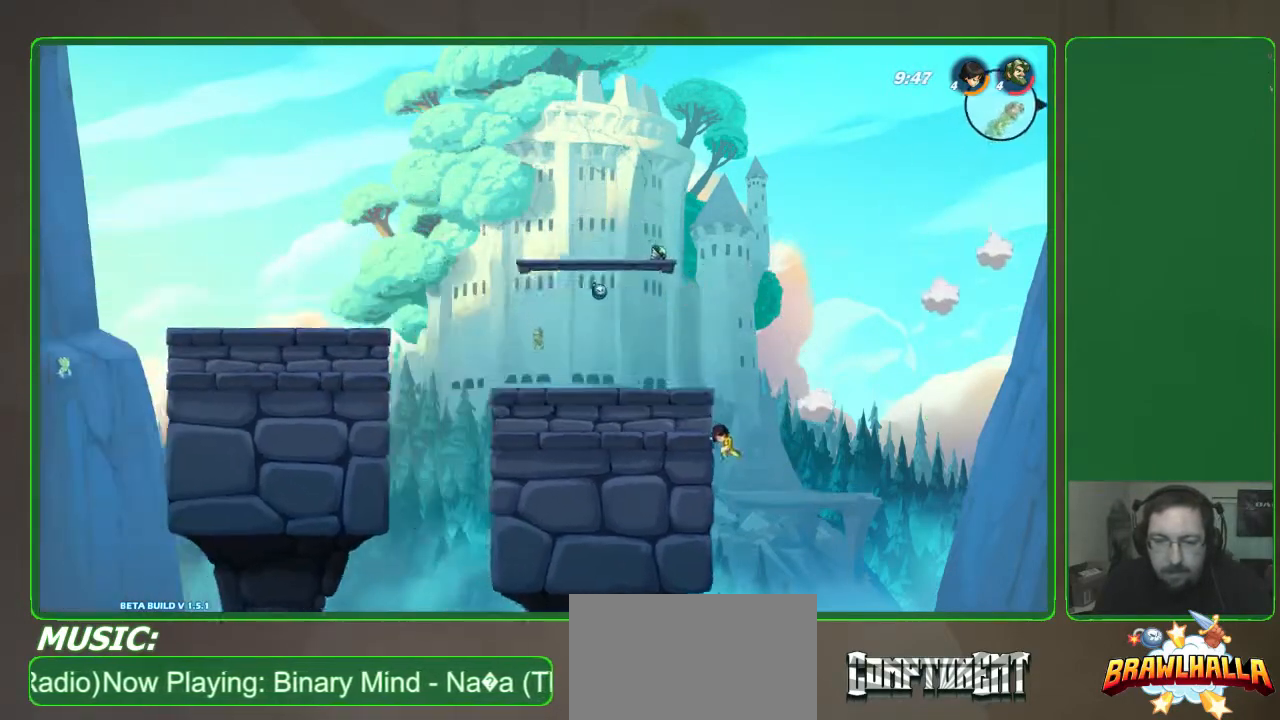
{"buttons": [], "left_stick": "center", "events": [[33, "left_stick", "left"], [133, "R2", "down"], [333, "R2", "up"], [367, "left_stick", "center"]]}
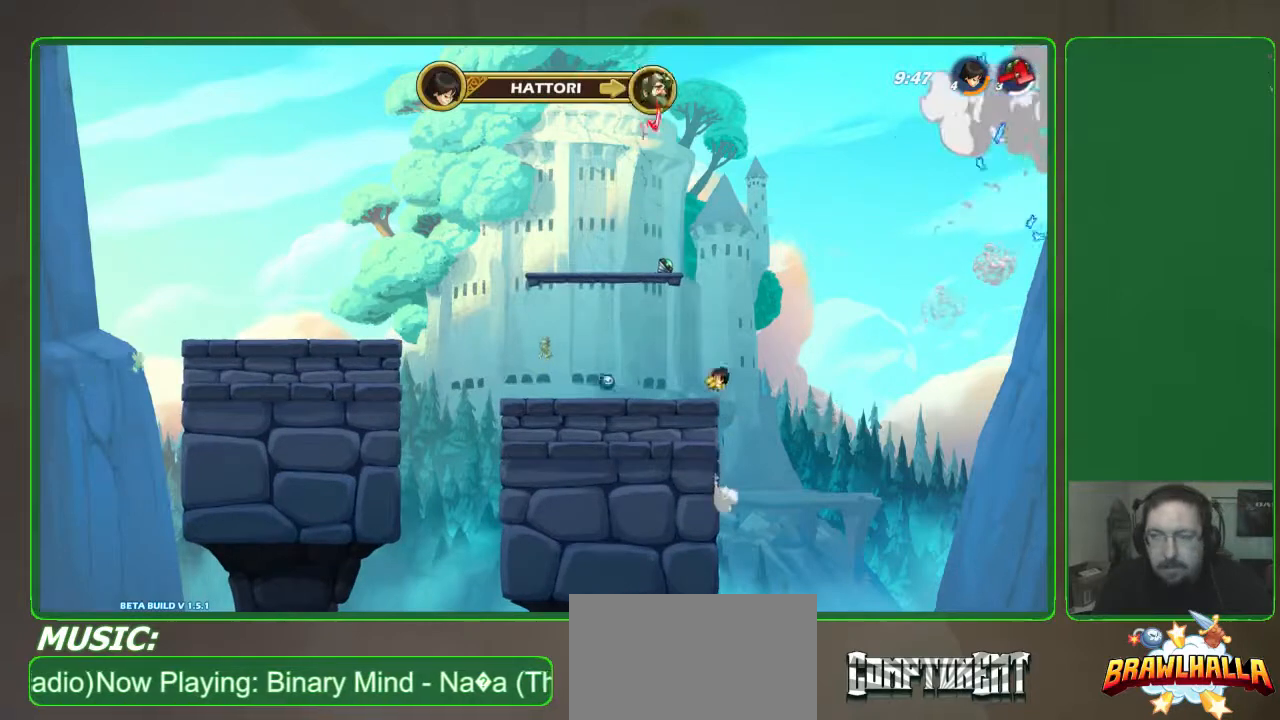
{"buttons": ["A"], "left_stick": "left", "events": [[400, "left_stick", "left"], [467, "A", "down"]]}
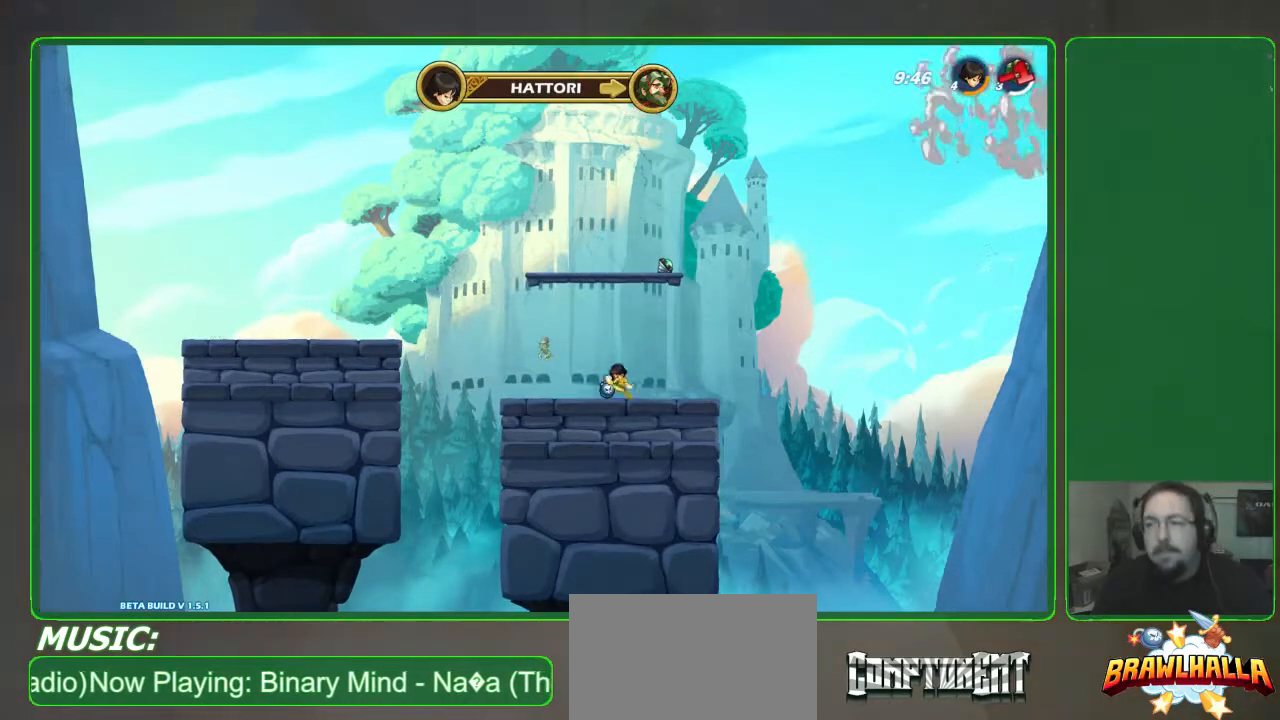
{"buttons": ["A"], "left_stick": "center", "events": [[133, "A", "up"], [233, "left_stick", "center"], [367, "A", "down"]]}
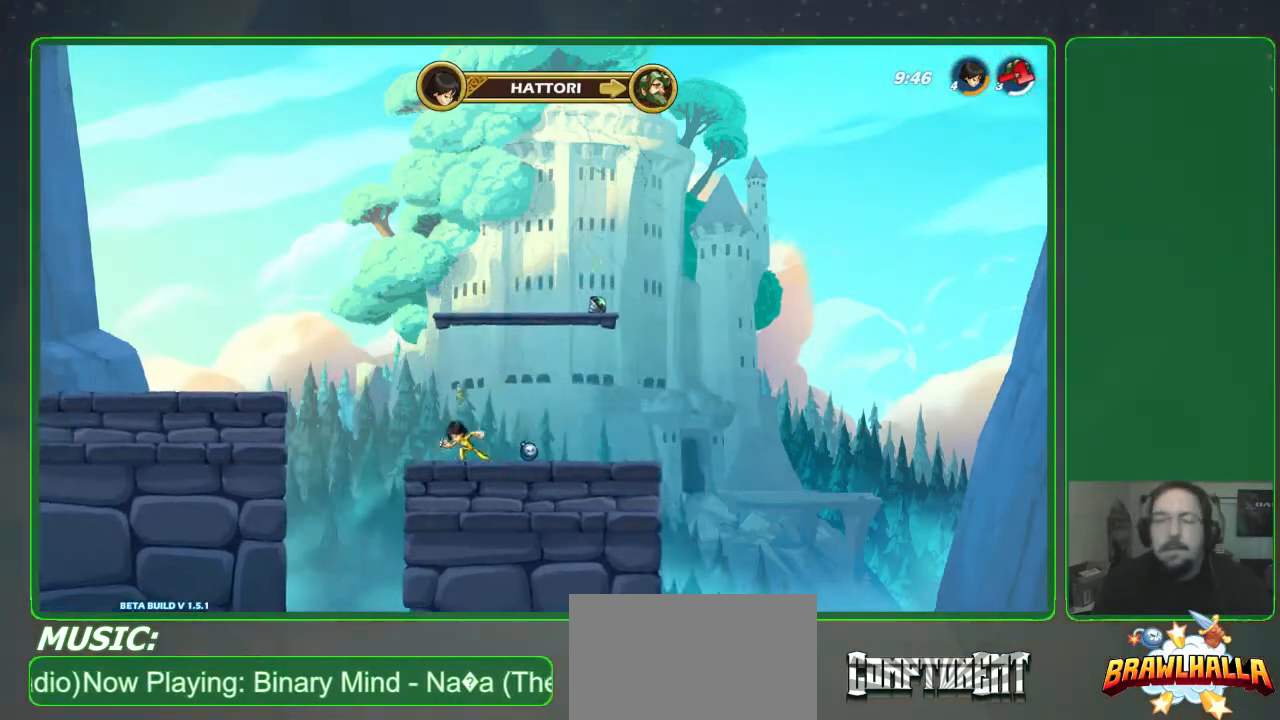
{"buttons": [], "left_stick": "left", "events": [[33, "A", "up"], [133, "left_stick", "right"], [267, "A", "down"], [267, "left_stick", "center"], [367, "left_stick", "left"], [433, "A", "up"]]}
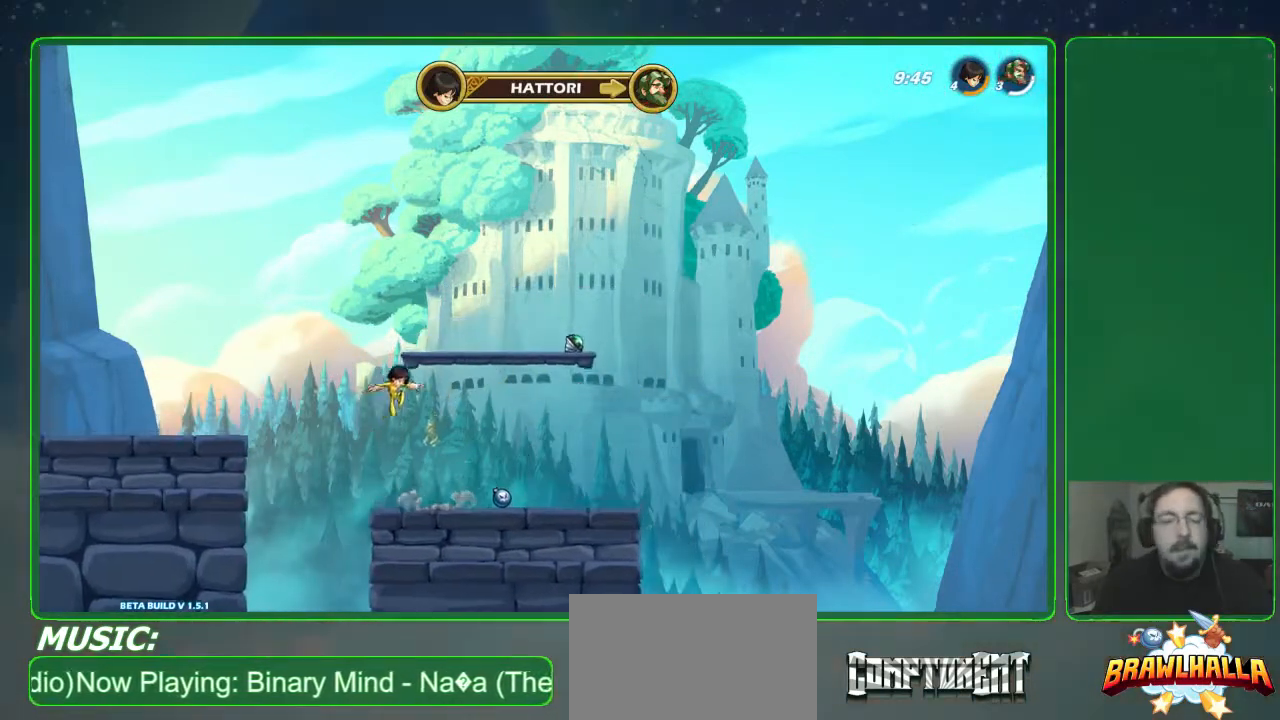
{"buttons": [], "left_stick": "center", "events": [[67, "left_stick", "right"], [133, "A", "down"], [233, "left_stick", "center"], [267, "A", "up"]]}
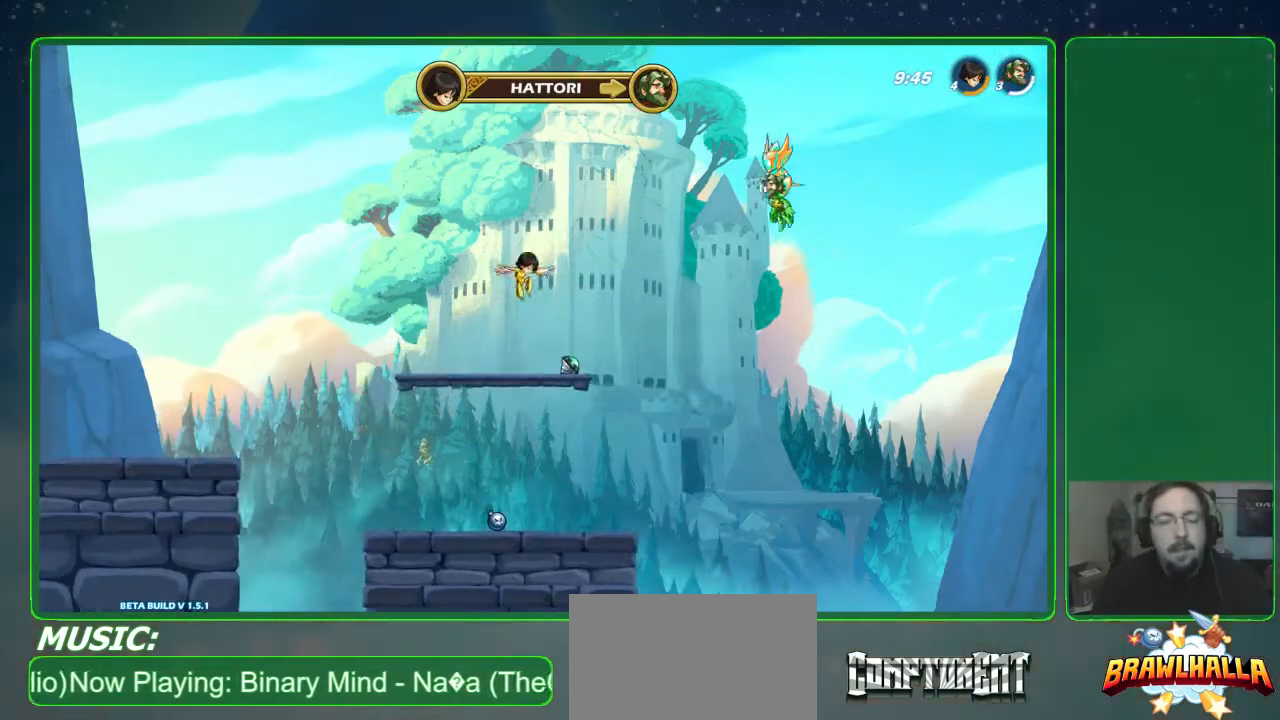
{"buttons": [], "left_stick": "center", "events": []}
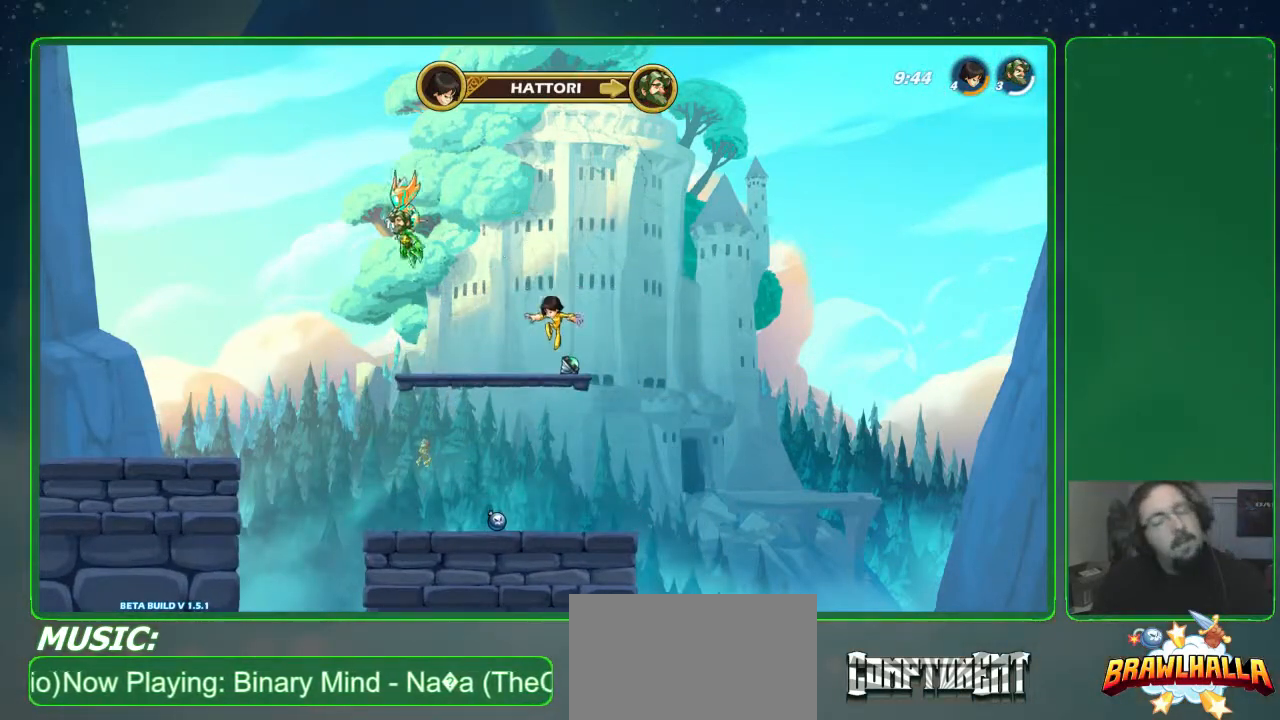
{"buttons": [], "left_stick": "center", "events": []}
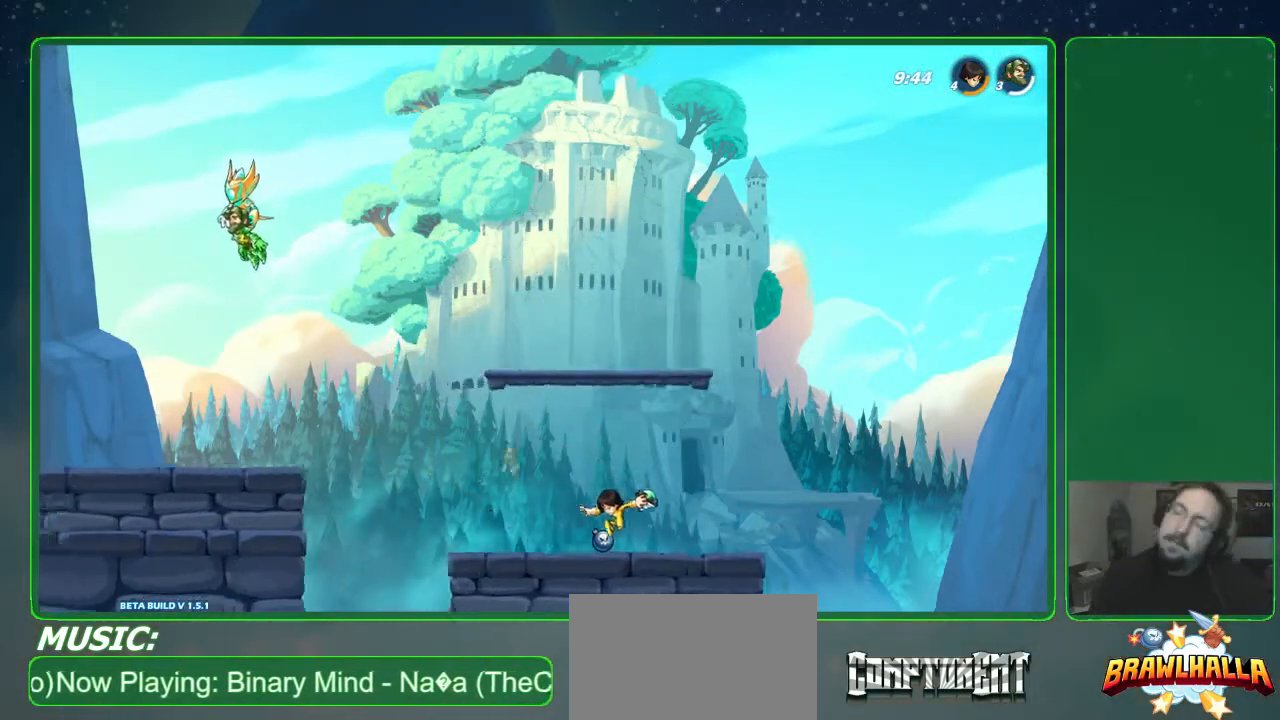
{"buttons": [], "left_stick": "center", "events": [[300, "left_stick", "right"], [433, "left_stick", "center"]]}
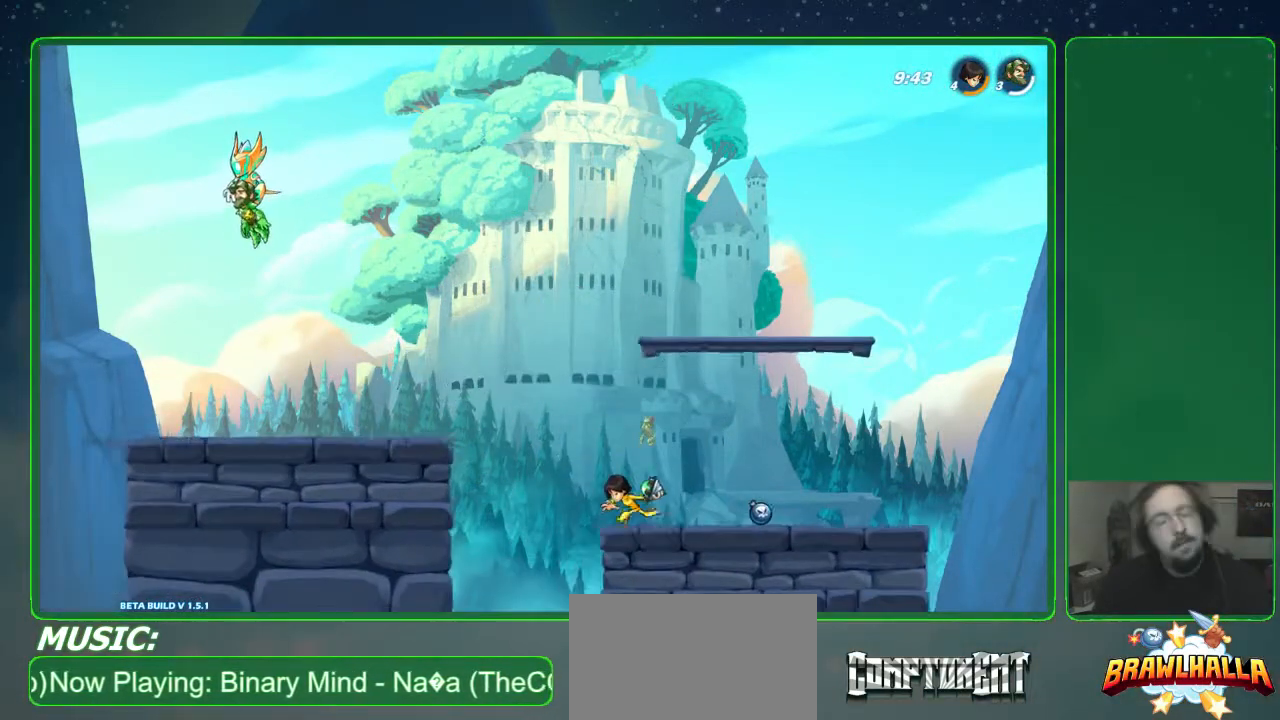
{"buttons": [], "left_stick": "center", "events": [[100, "A", "down"], [300, "A", "up"]]}
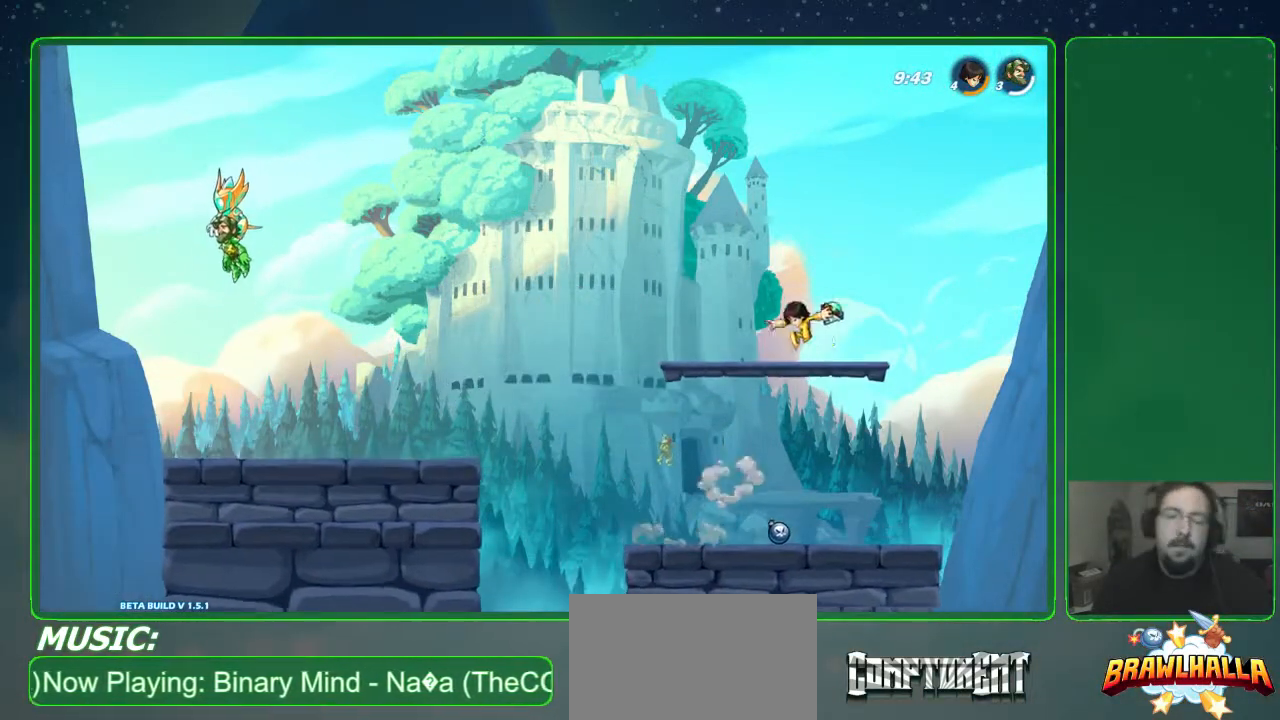
{"buttons": [], "left_stick": "center", "events": [[33, "left_stick", "right"], [133, "A", "down"], [300, "A", "up"], [333, "left_stick", "center"]]}
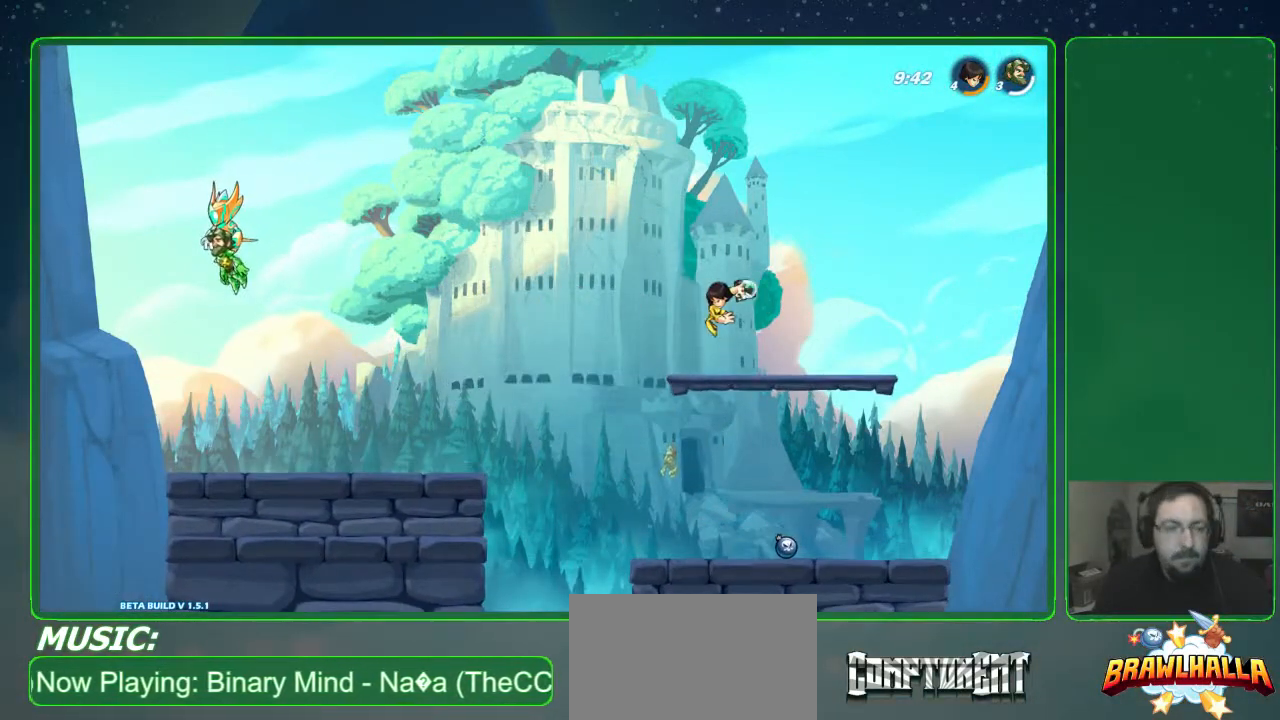
{"buttons": [], "left_stick": "down-right", "events": [[200, "A", "down"], [367, "A", "up"], [400, "left_stick", "down-right"]]}
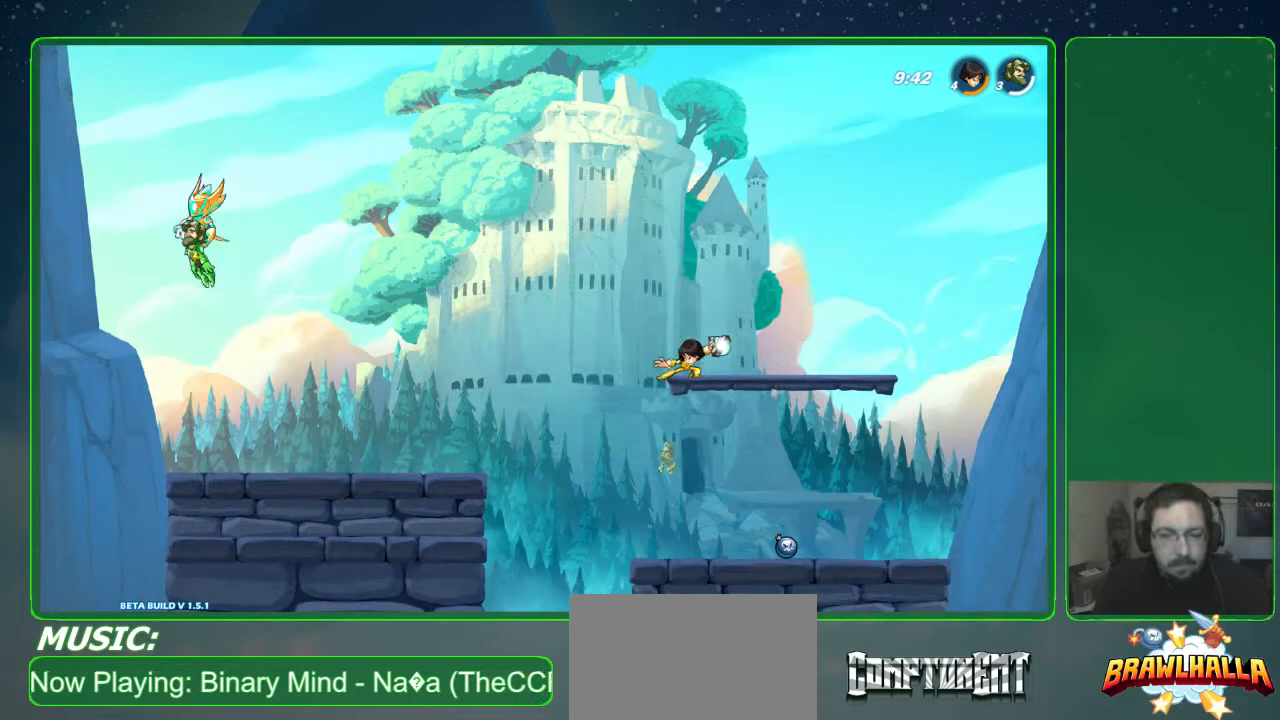
{"buttons": [], "left_stick": "down-right", "events": []}
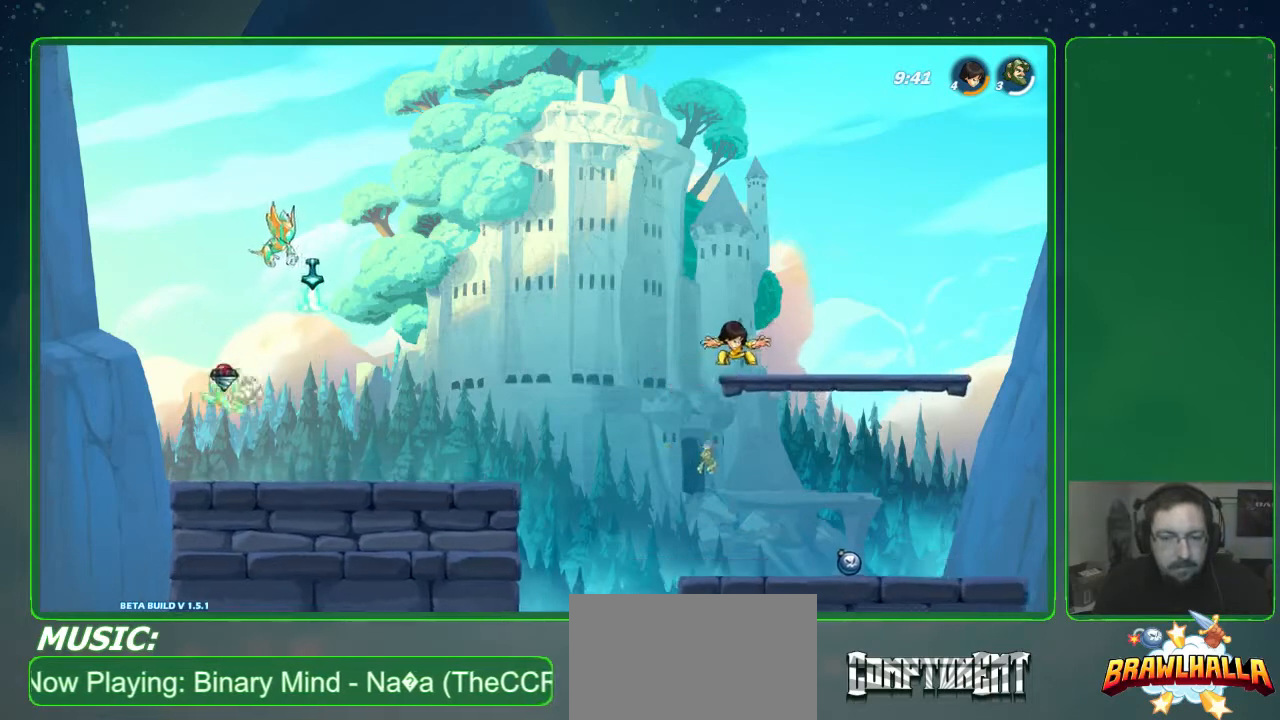
{"buttons": [], "left_stick": "down-right", "events": []}
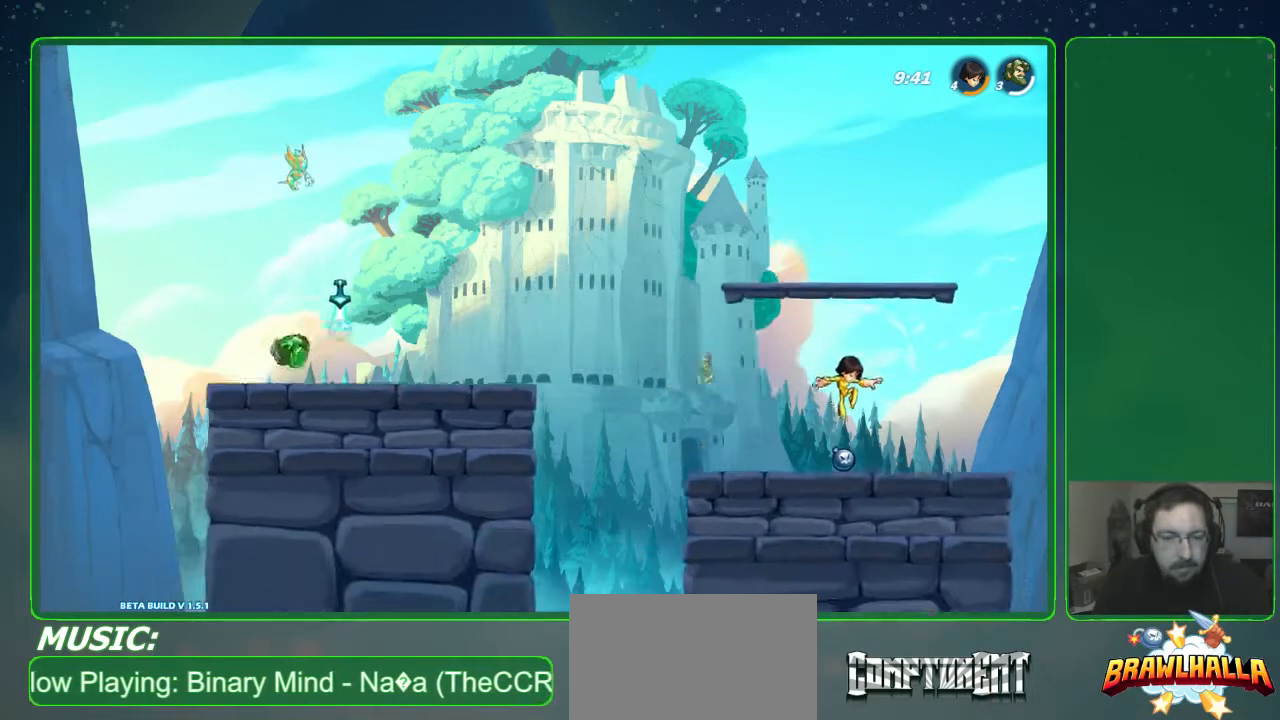
{"buttons": [], "left_stick": "right", "events": [[167, "left_stick", "center"], [200, "X", "down"], [300, "X", "up"], [300, "left_stick", "right"]]}
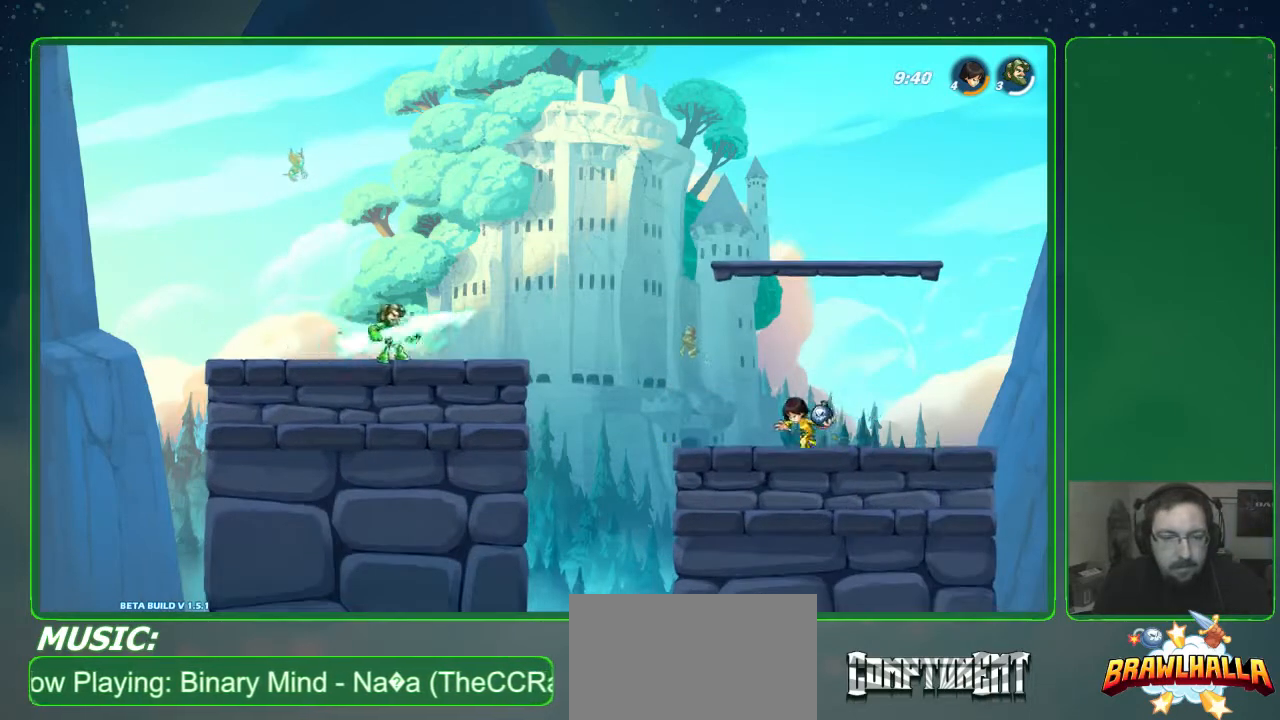
{"buttons": [], "left_stick": "left", "events": [[100, "left_stick", "down-left"], [367, "left_stick", "right"], [467, "left_stick", "left"]]}
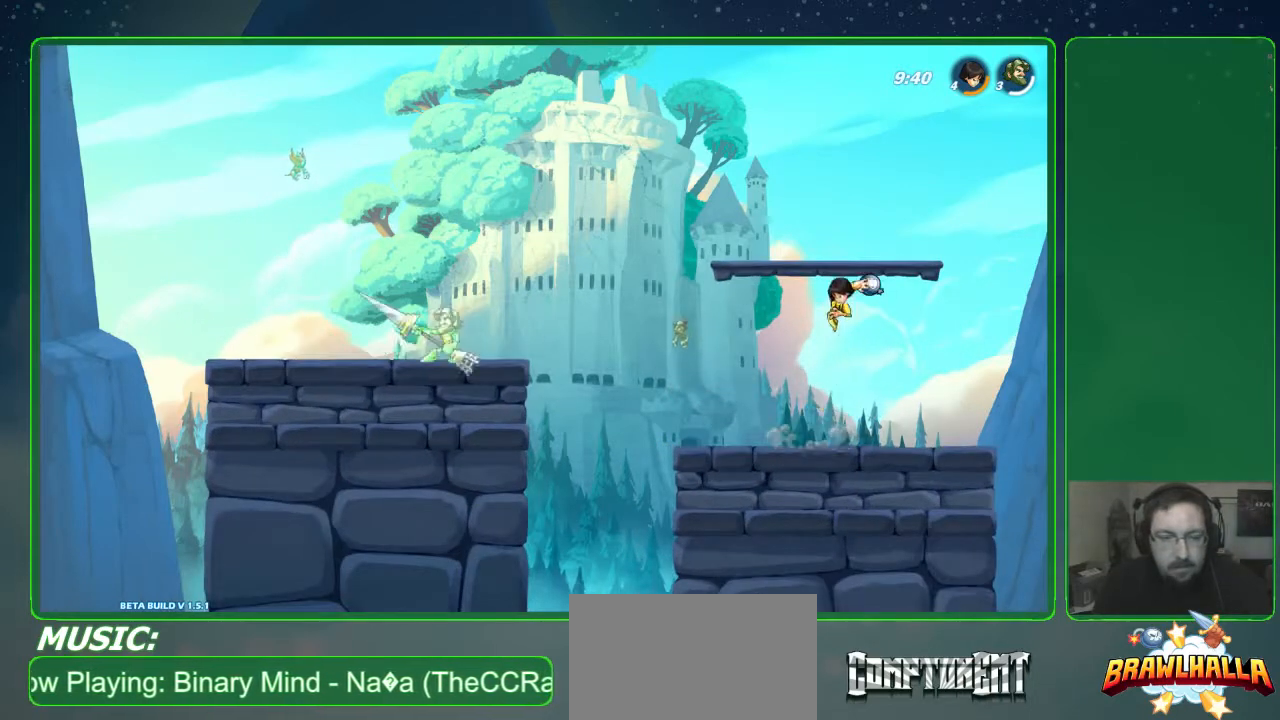
{"buttons": ["R2"], "left_stick": "down", "events": [[367, "A", "down"], [367, "left_stick", "down-left"], [433, "A", "up"], [500, "R2", "down"], [500, "left_stick", "down"]]}
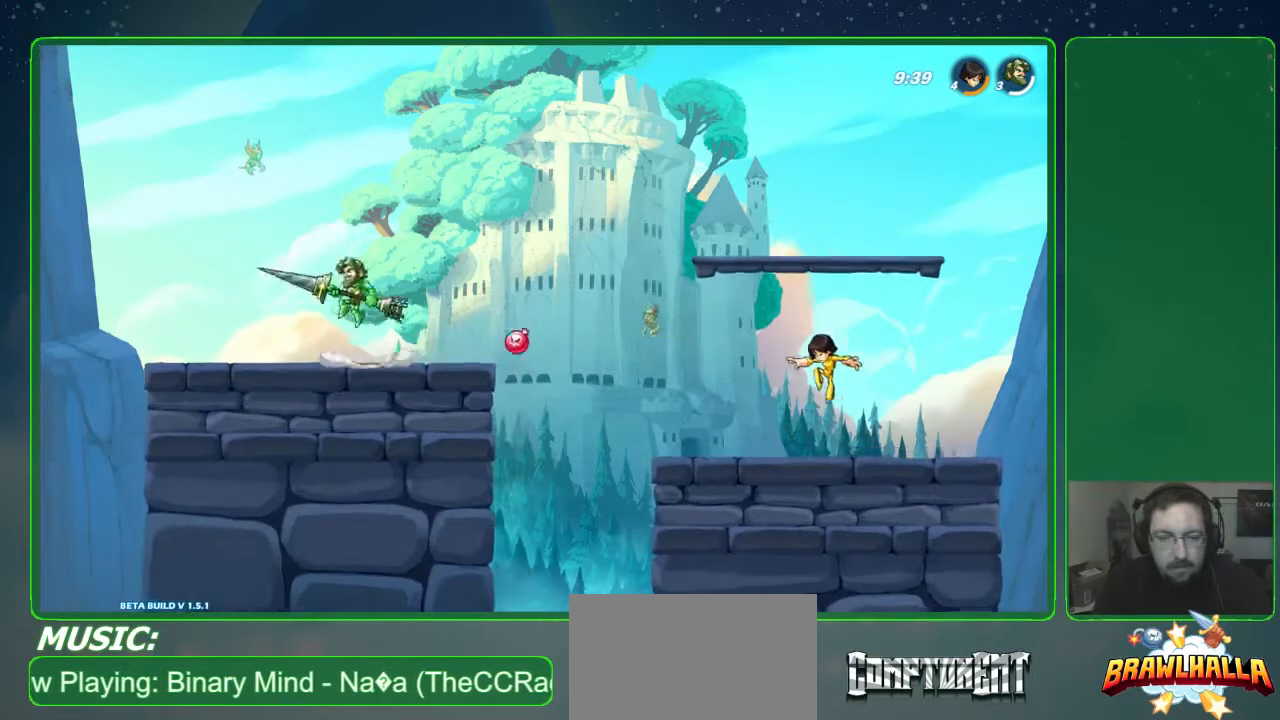
{"buttons": [], "left_stick": "left", "events": [[33, "left_stick", "down-right"], [133, "R2", "up"], [433, "left_stick", "left"]]}
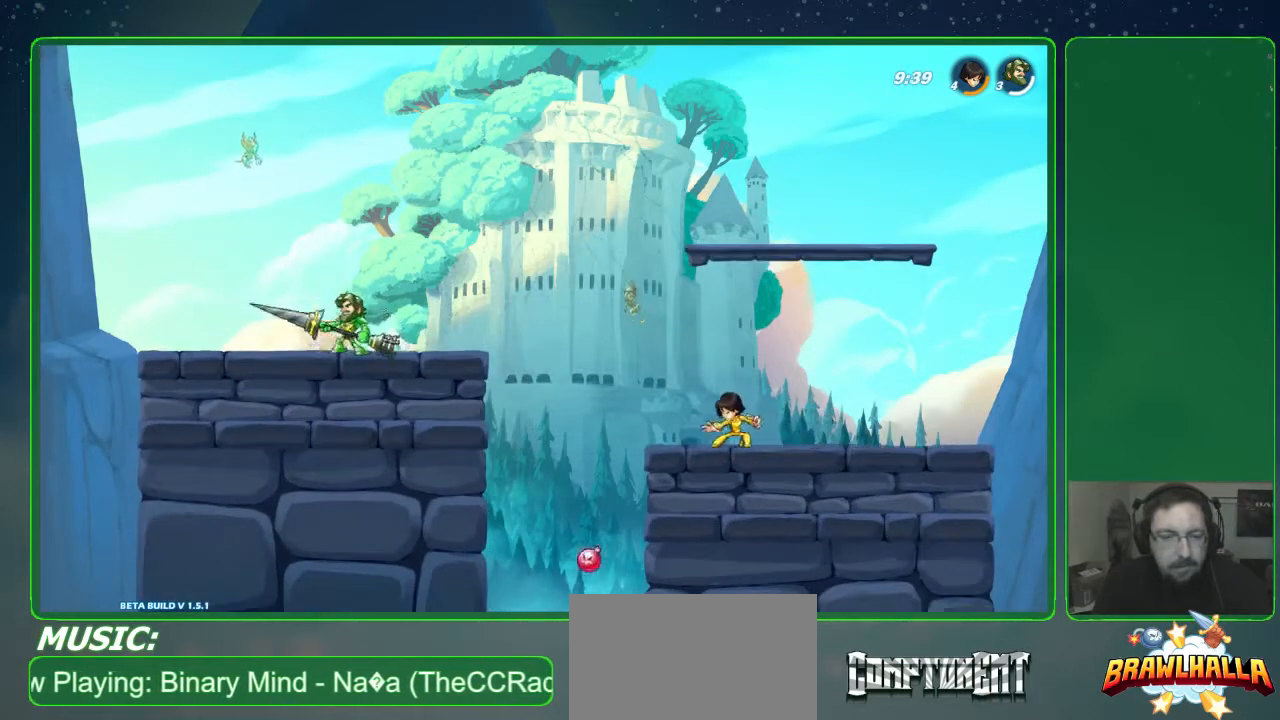
{"buttons": [], "left_stick": "center", "events": [[100, "left_stick", "down-right"], [500, "left_stick", "center"]]}
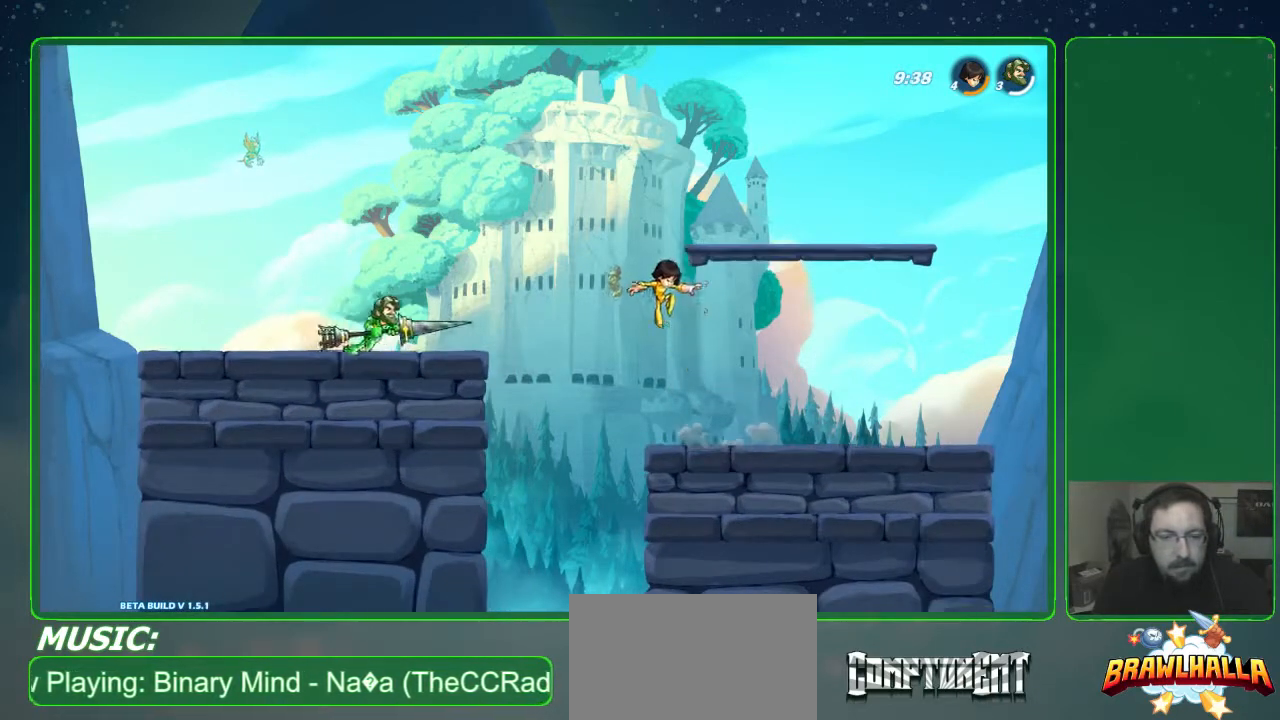
{"buttons": [], "left_stick": "right", "events": [[167, "left_stick", "down-right"], [400, "left_stick", "center"], [500, "left_stick", "right"]]}
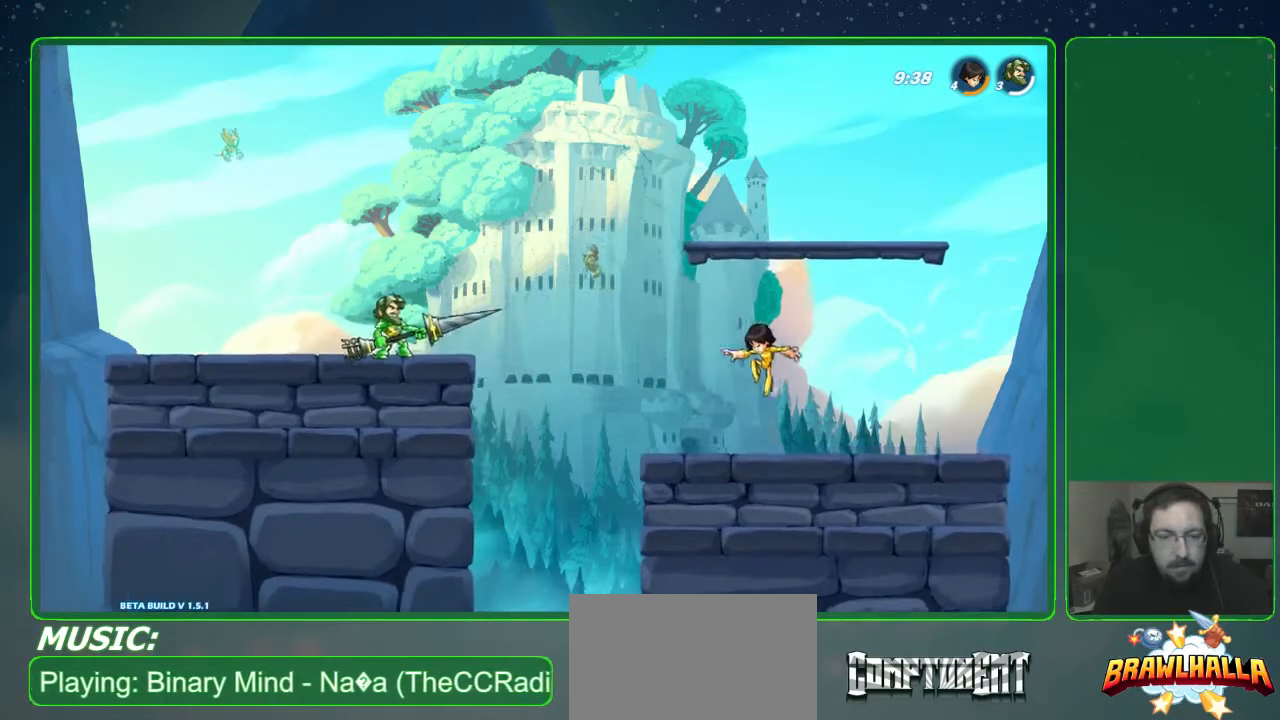
{"buttons": [], "left_stick": "down-left", "events": [[100, "left_stick", "left"], [267, "left_stick", "down-right"], [433, "left_stick", "down-left"]]}
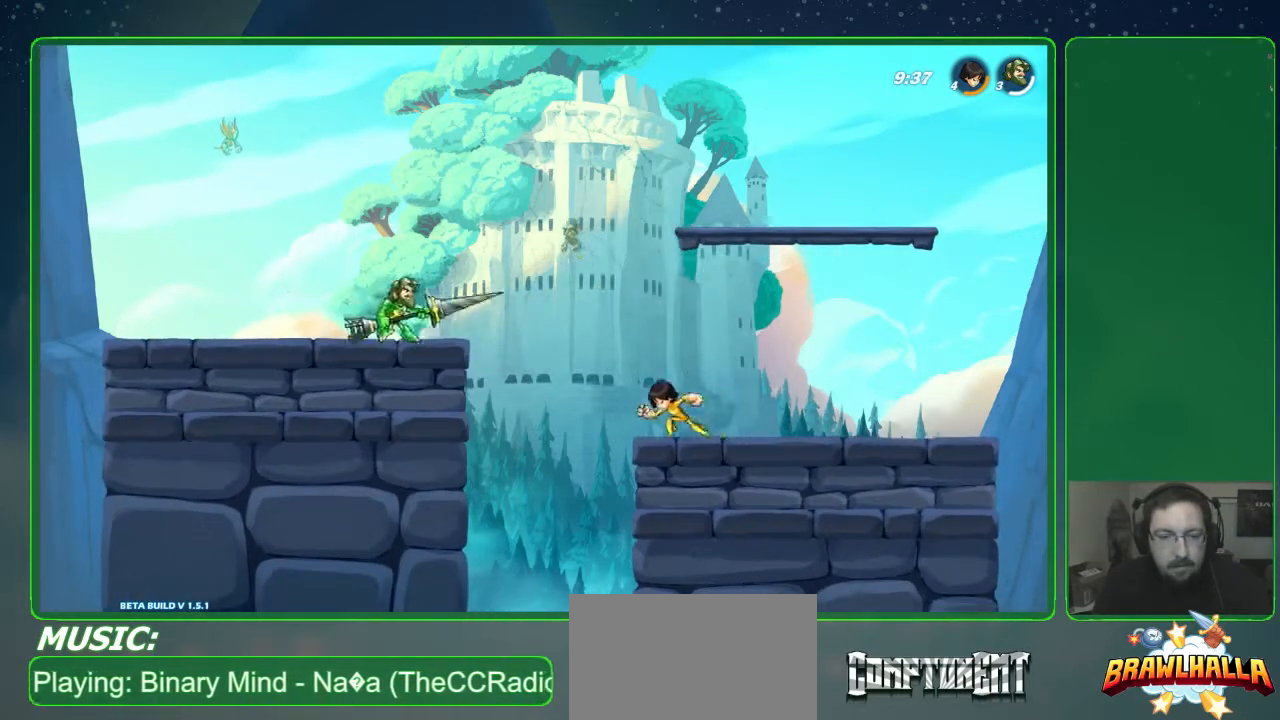
{"buttons": [], "left_stick": "down", "events": [[33, "left_stick", "down-right"], [133, "left_stick", "center"], [300, "left_stick", "down-right"], [367, "left_stick", "down"]]}
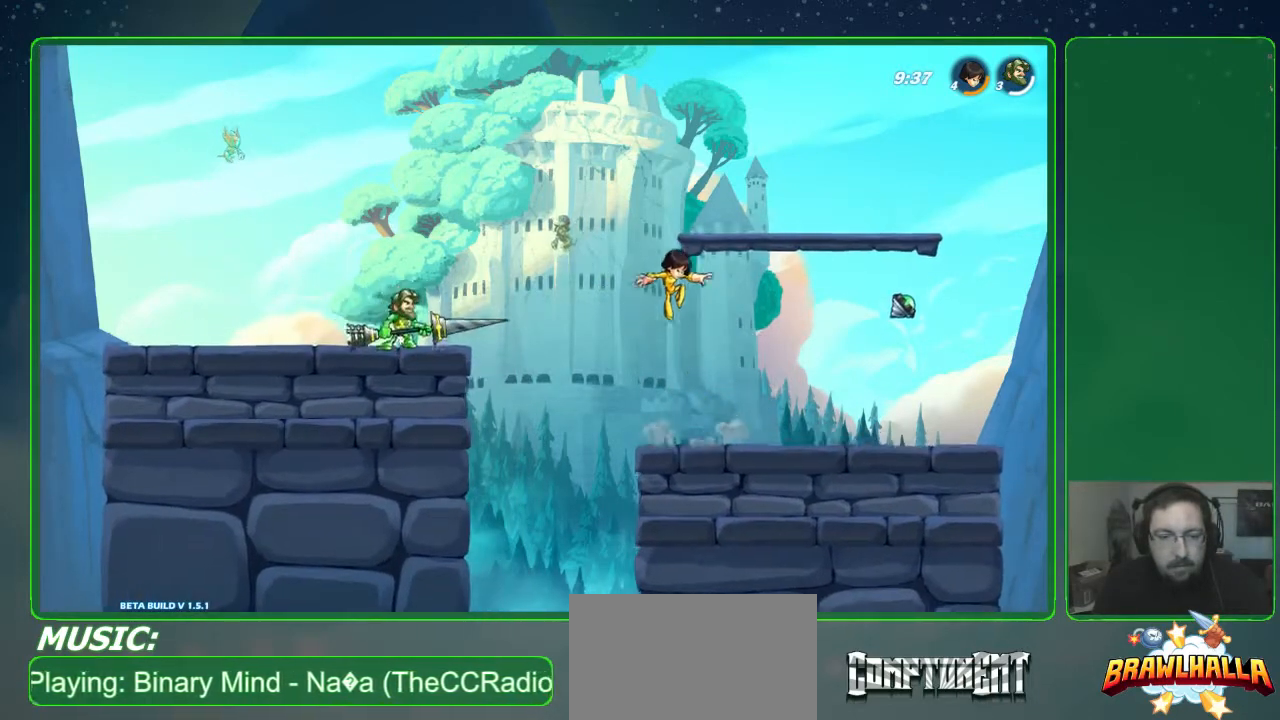
{"buttons": [], "left_stick": "right", "events": [[33, "left_stick", "down-right"], [133, "left_stick", "right"], [233, "left_stick", "center"], [333, "left_stick", "right"]]}